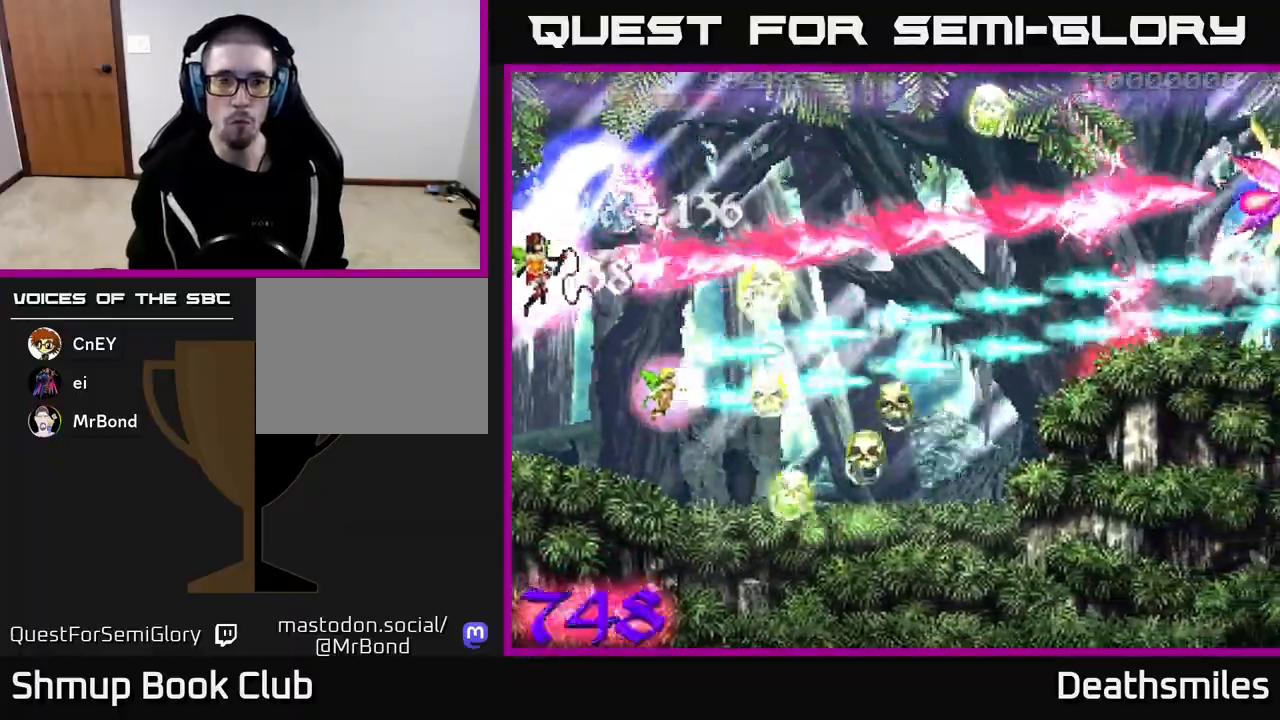
Gameplay with a controller (Xbox layout); each line is a JSON object with the inputs held at the frame after it. "events" lists button and stick changes between this image and that frame as [ms after this image, input, new state], when the widget could be followed in between. Not read: left_stick right_stick.
{"buttons": ["R2", "DPAD_DOWN", "DPAD_RIGHT"], "events": [[33, "DPAD_LEFT", "up"], [100, "DPAD_DOWN", "up"], [133, "DPAD_UP", "down"], [217, "DPAD_RIGHT", "down"], [267, "DPAD_UP", "up"], [467, "DPAD_DOWN", "down"]]}
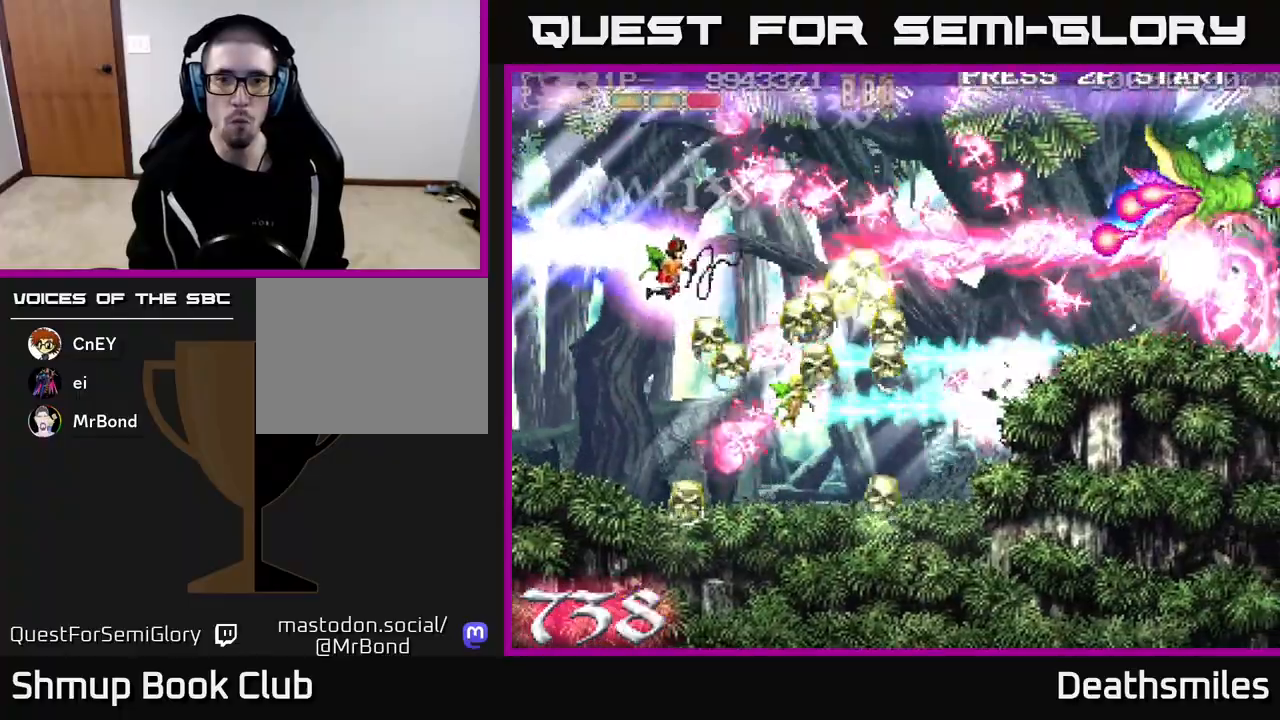
{"buttons": ["B", "DPAD_UP"], "events": [[150, "DPAD_DOWN", "up"], [267, "B", "down"], [300, "R2", "up"], [417, "DPAD_UP", "down"], [467, "DPAD_RIGHT", "up"]]}
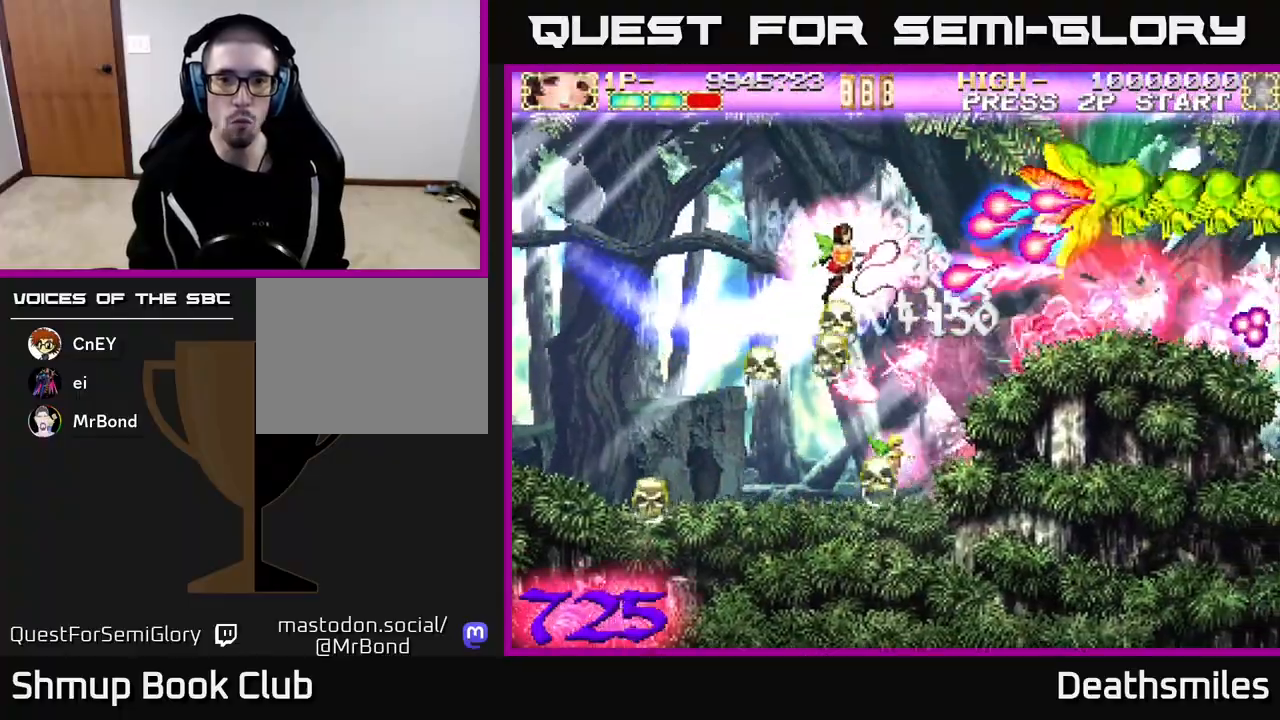
{"buttons": ["B", "DPAD_UP", "DPAD_LEFT"], "events": [[83, "DPAD_LEFT", "down"], [350, "DPAD_UP", "up"], [500, "DPAD_UP", "down"]]}
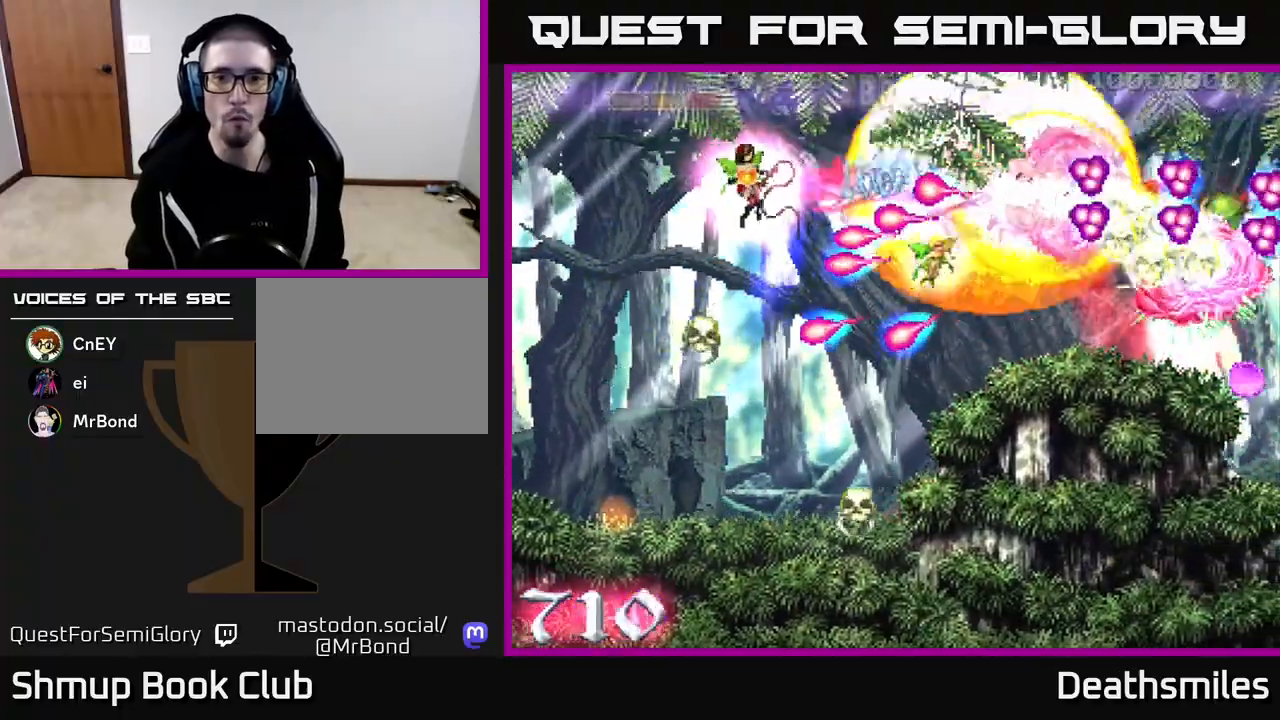
{"buttons": ["R2", "DPAD_RIGHT"], "events": [[50, "DPAD_LEFT", "up"], [83, "DPAD_RIGHT", "down"], [400, "DPAD_UP", "up"], [433, "R2", "down"], [467, "B", "up"]]}
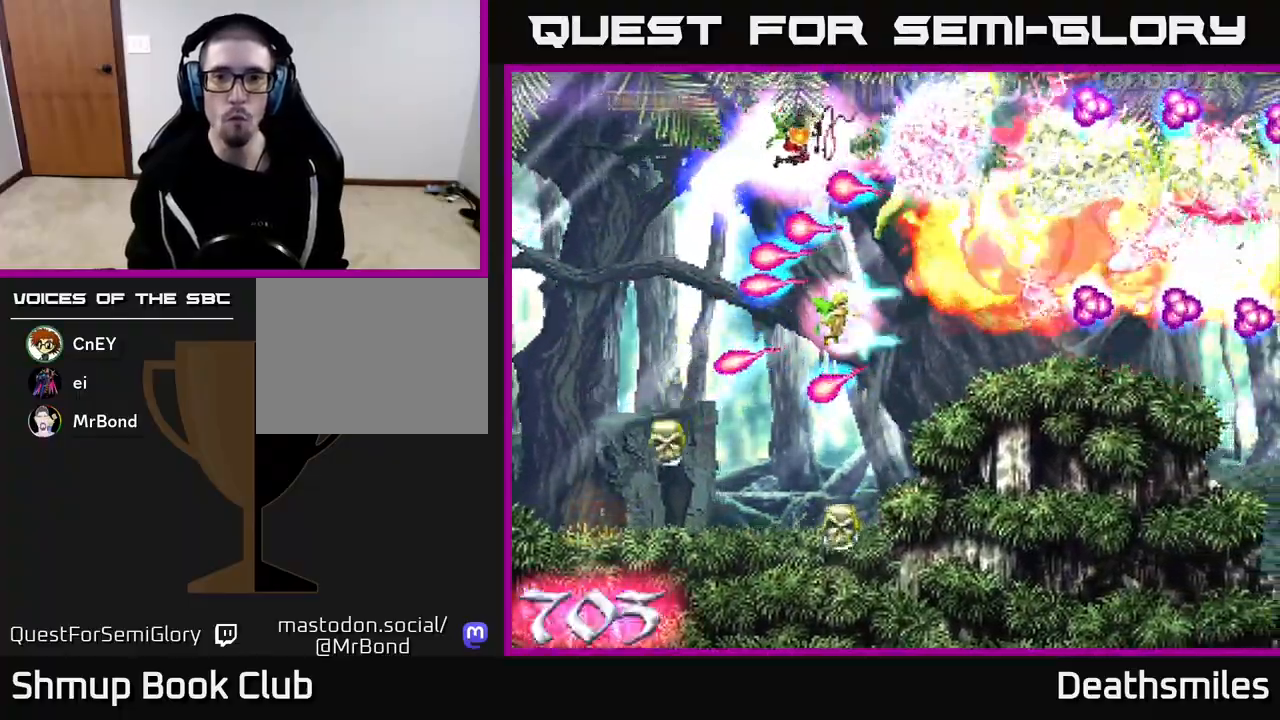
{"buttons": ["R2", "DPAD_RIGHT"], "events": [[267, "DPAD_DOWN", "down"], [400, "DPAD_DOWN", "up"]]}
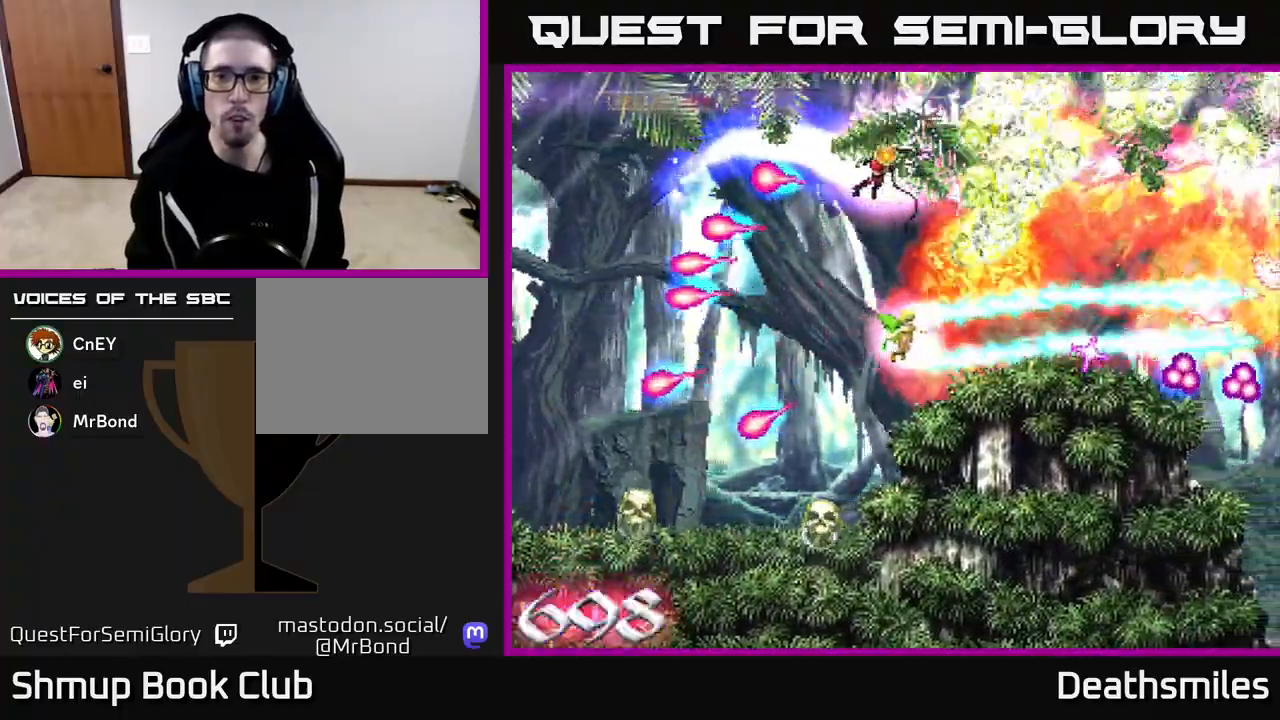
{"buttons": ["R2", "DPAD_RIGHT"], "events": [[283, "DPAD_UP", "down"], [483, "DPAD_UP", "up"]]}
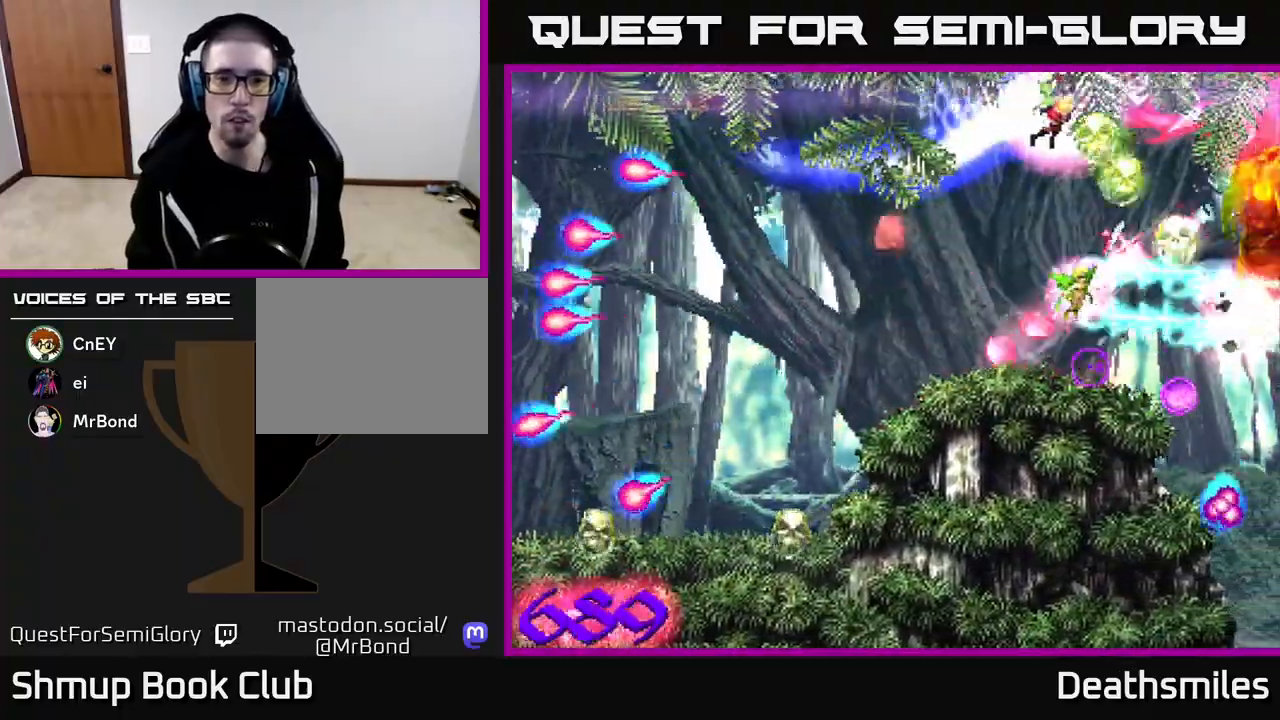
{"buttons": ["B", "DPAD_UP", "DPAD_LEFT"], "events": [[133, "DPAD_DOWN", "down"], [200, "DPAD_RIGHT", "up"], [300, "DPAD_LEFT", "down"], [317, "DPAD_DOWN", "up"], [333, "B", "down"], [350, "R2", "up"], [383, "DPAD_UP", "down"]]}
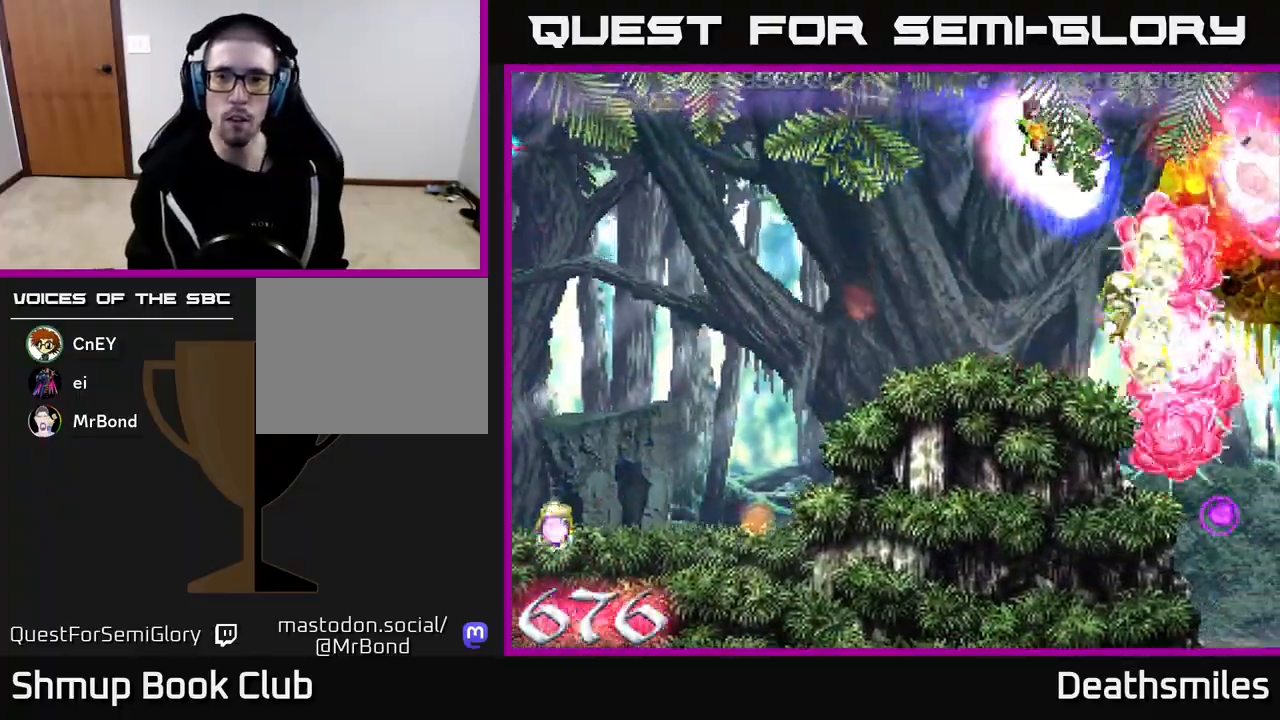
{"buttons": ["B", "DPAD_DOWN", "DPAD_RIGHT"], "events": [[83, "DPAD_UP", "up"], [200, "DPAD_LEFT", "up"], [217, "DPAD_DOWN", "down"], [250, "DPAD_RIGHT", "down"]]}
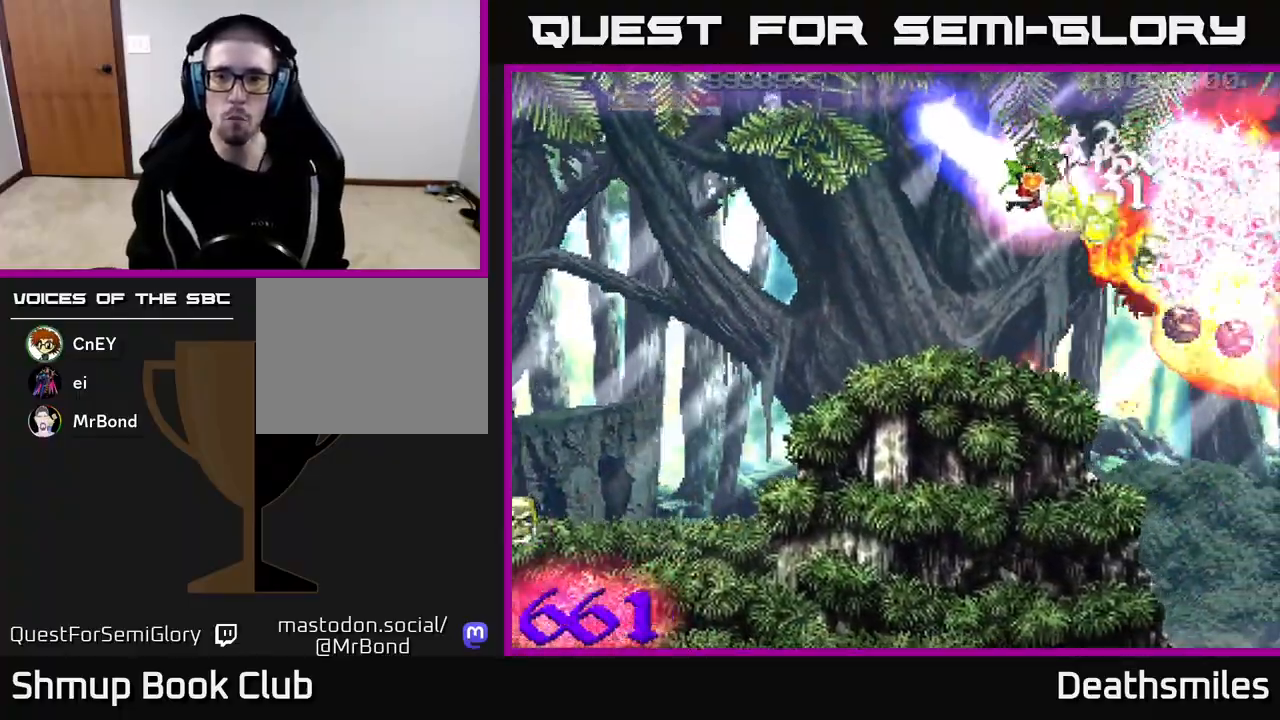
{"buttons": ["B", "DPAD_UP", "DPAD_LEFT"], "events": [[383, "DPAD_DOWN", "up"], [383, "DPAD_RIGHT", "up"], [417, "DPAD_UP", "down"], [433, "DPAD_LEFT", "down"]]}
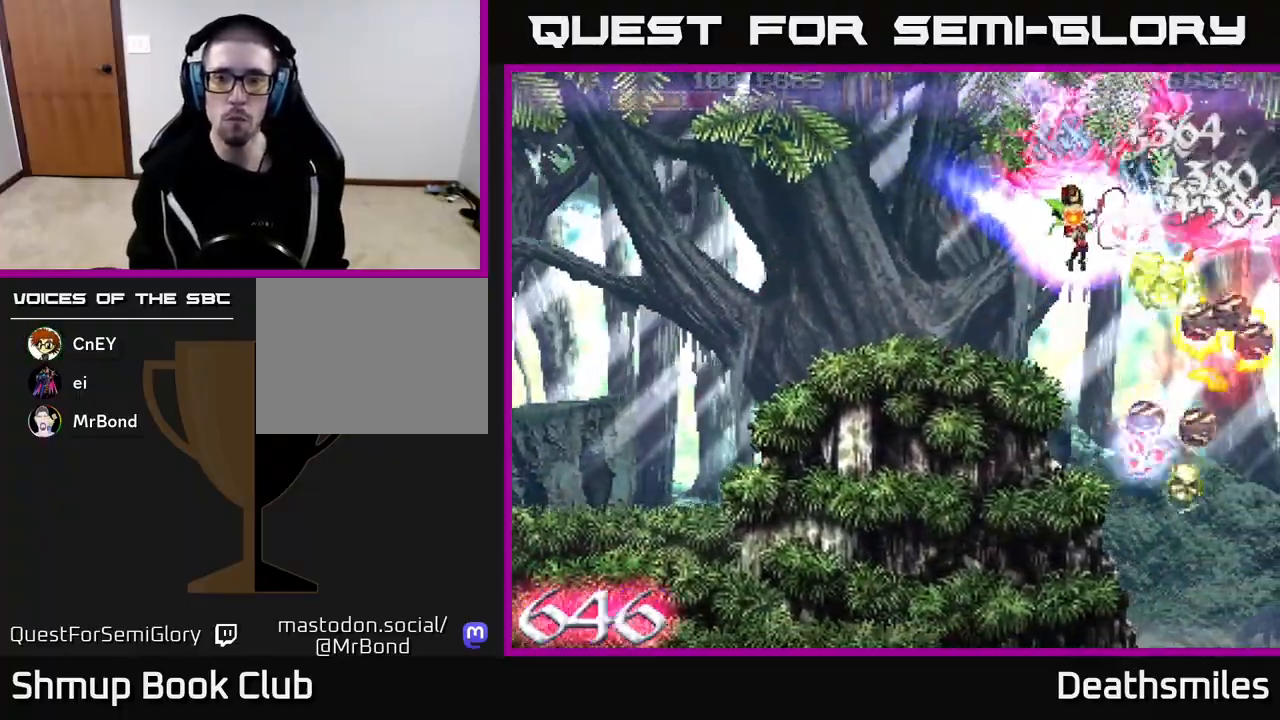
{"buttons": ["B", "DPAD_DOWN", "DPAD_RIGHT"], "events": [[317, "DPAD_UP", "up"], [367, "DPAD_DOWN", "down"], [367, "DPAD_LEFT", "up"], [450, "DPAD_RIGHT", "down"]]}
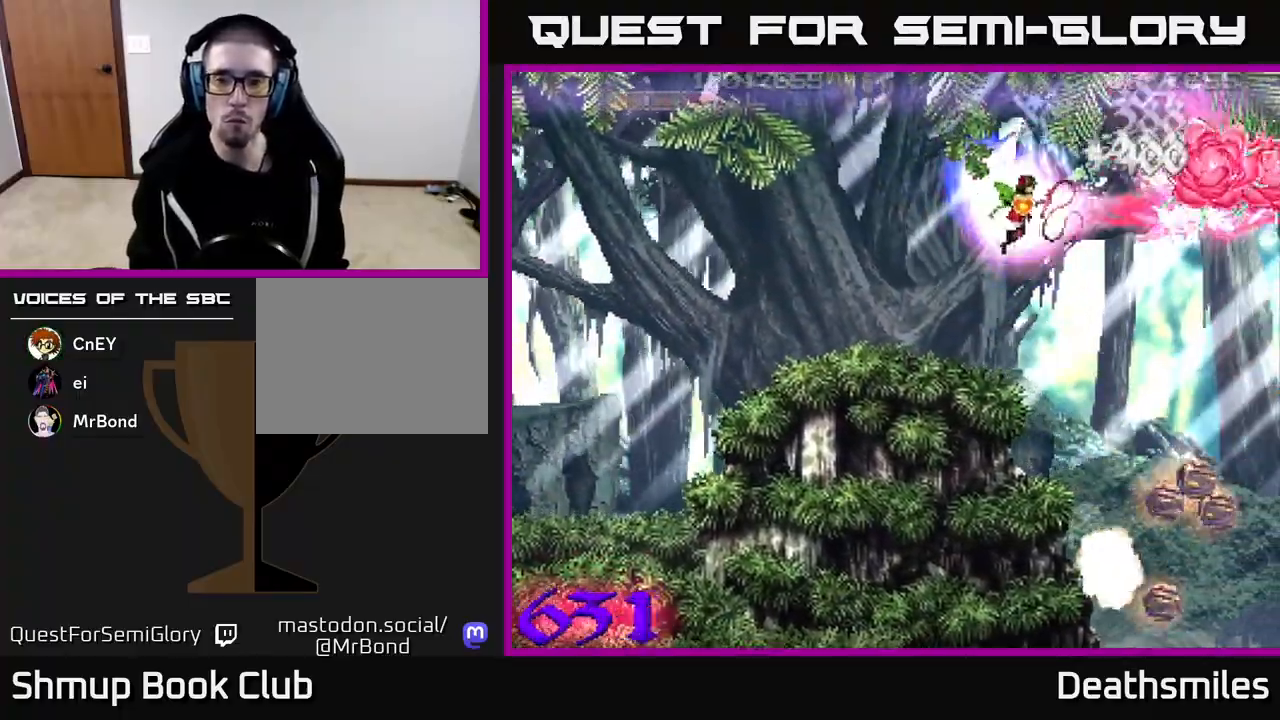
{"buttons": ["B", "DPAD_DOWN"], "events": [[33, "DPAD_RIGHT", "up"]]}
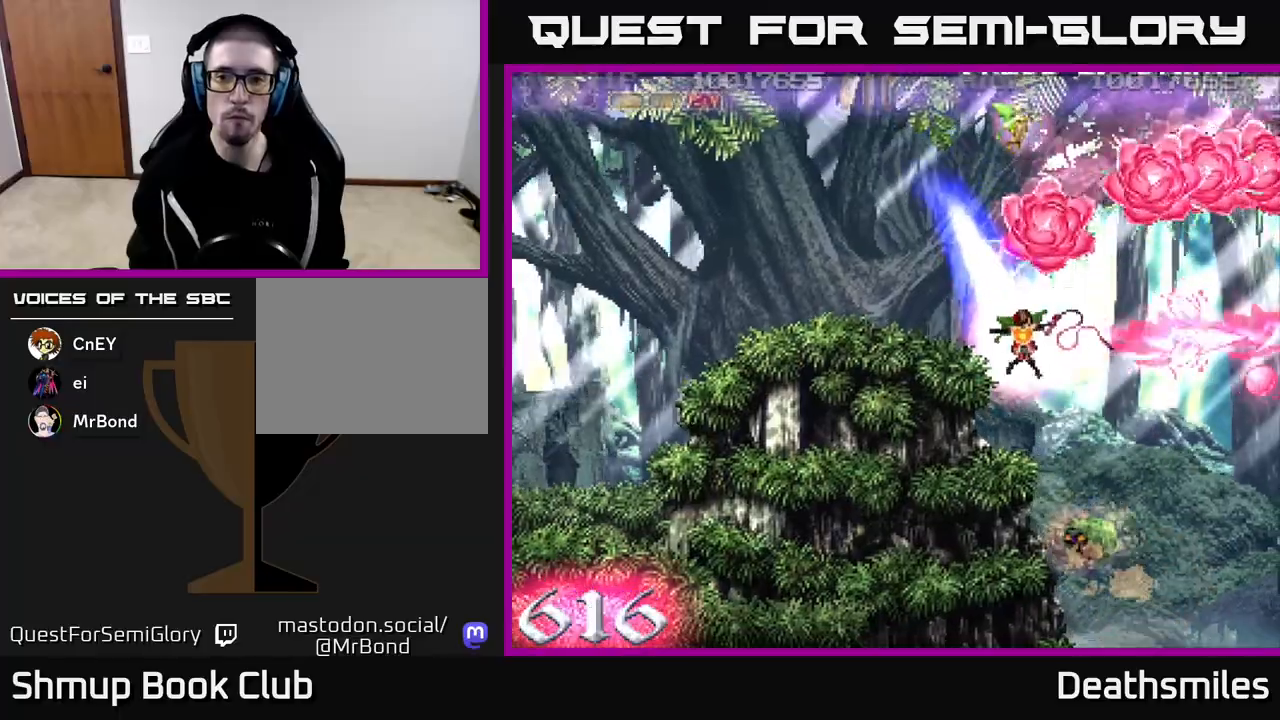
{"buttons": ["B", "DPAD_UP", "DPAD_LEFT"], "events": [[317, "DPAD_DOWN", "up"], [333, "DPAD_LEFT", "down"], [350, "DPAD_UP", "down"]]}
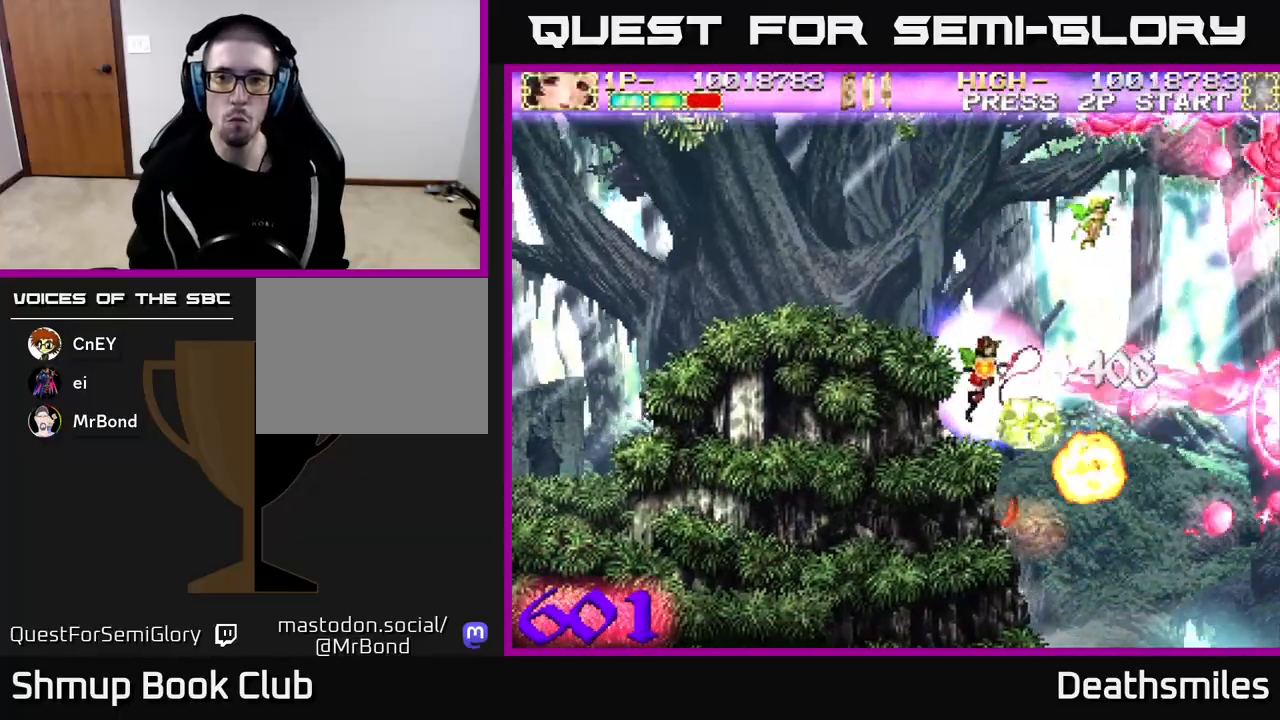
{"buttons": ["B"], "events": [[17, "DPAD_LEFT", "up"], [100, "DPAD_LEFT", "down"], [233, "DPAD_LEFT", "up"], [450, "DPAD_UP", "up"]]}
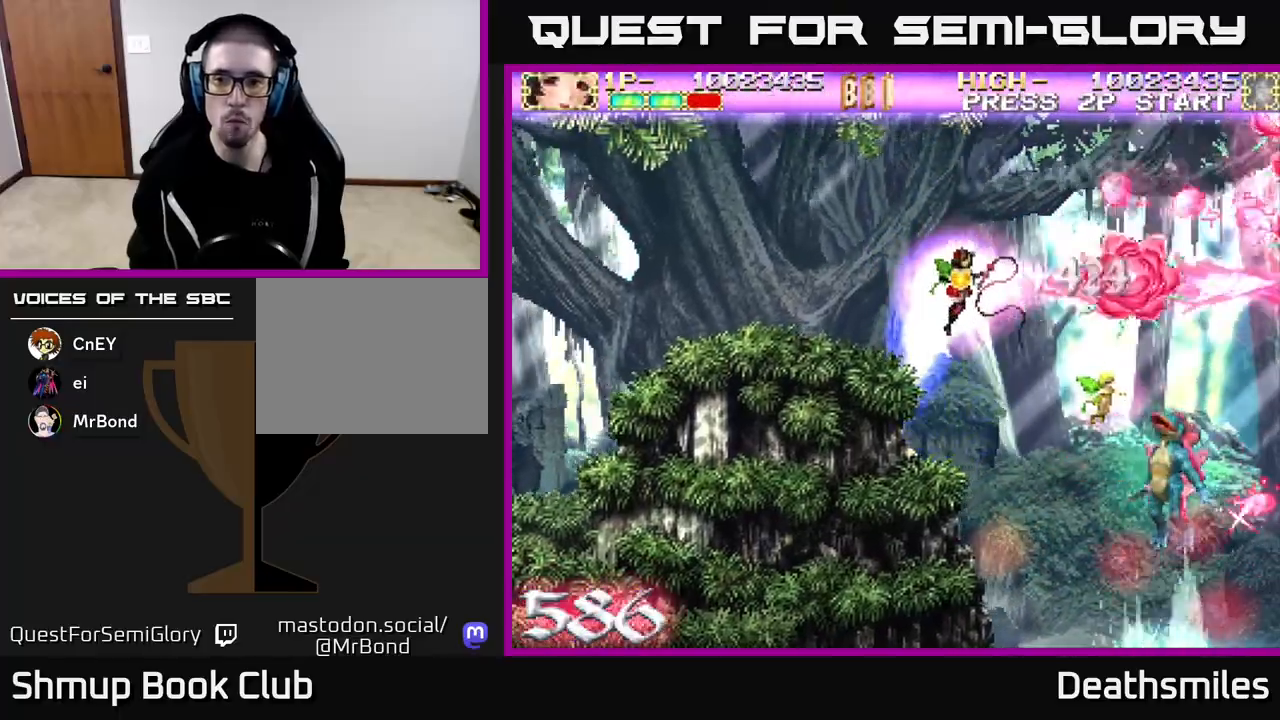
{"buttons": ["B", "DPAD_DOWN"], "events": [[33, "DPAD_DOWN", "down"]]}
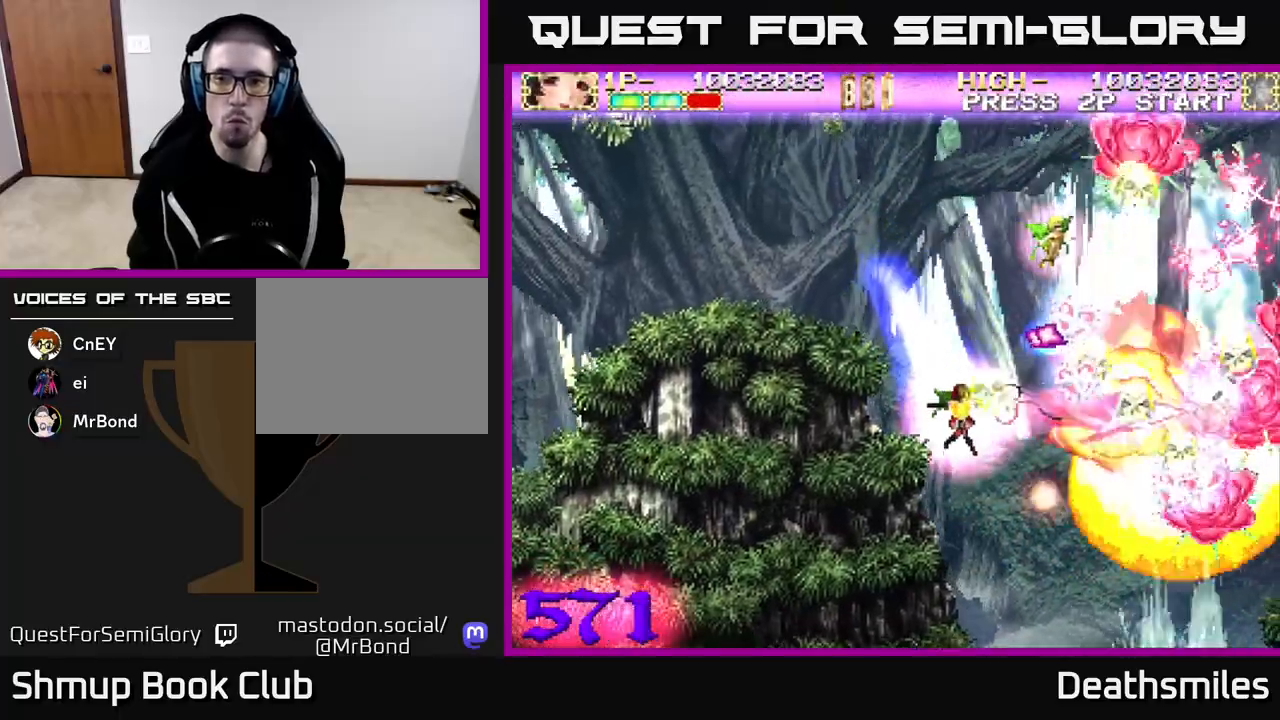
{"buttons": ["B", "DPAD_DOWN"], "events": [[250, "DPAD_RIGHT", "down"], [333, "DPAD_RIGHT", "up"]]}
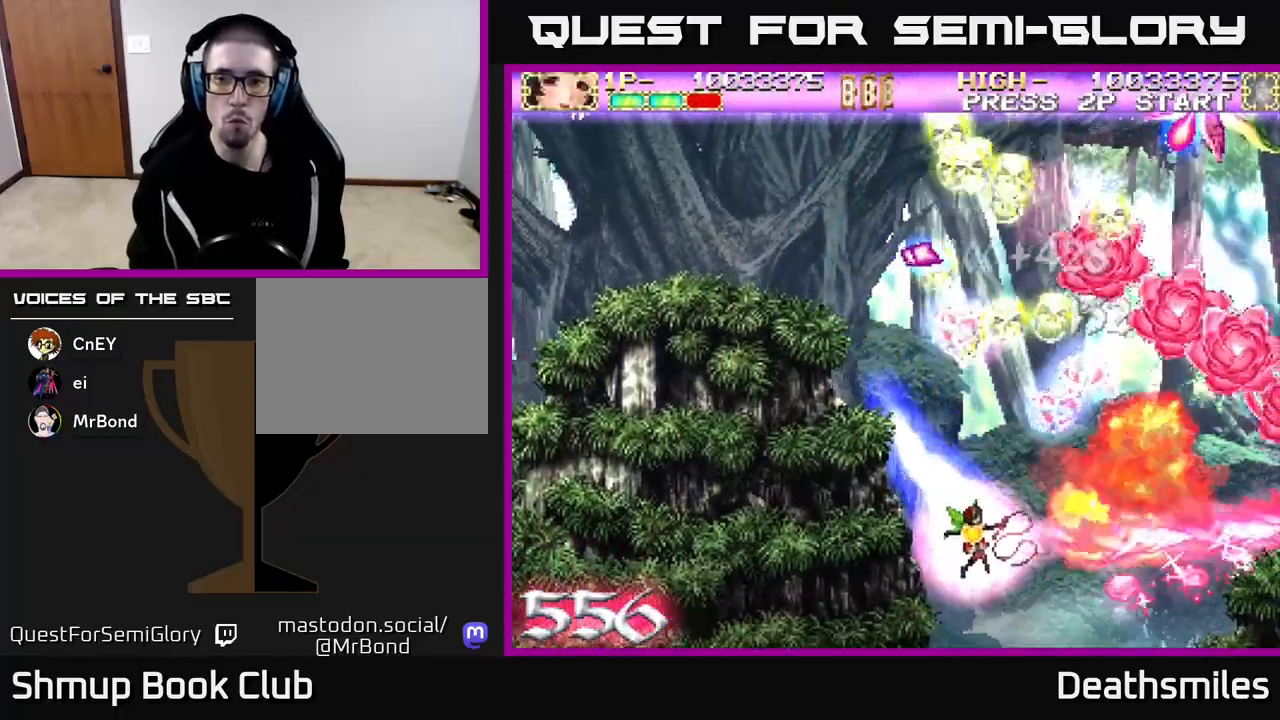
{"buttons": ["B", "DPAD_UP"], "events": [[200, "DPAD_DOWN", "up"], [233, "DPAD_UP", "down"], [317, "DPAD_LEFT", "down"], [433, "DPAD_LEFT", "up"]]}
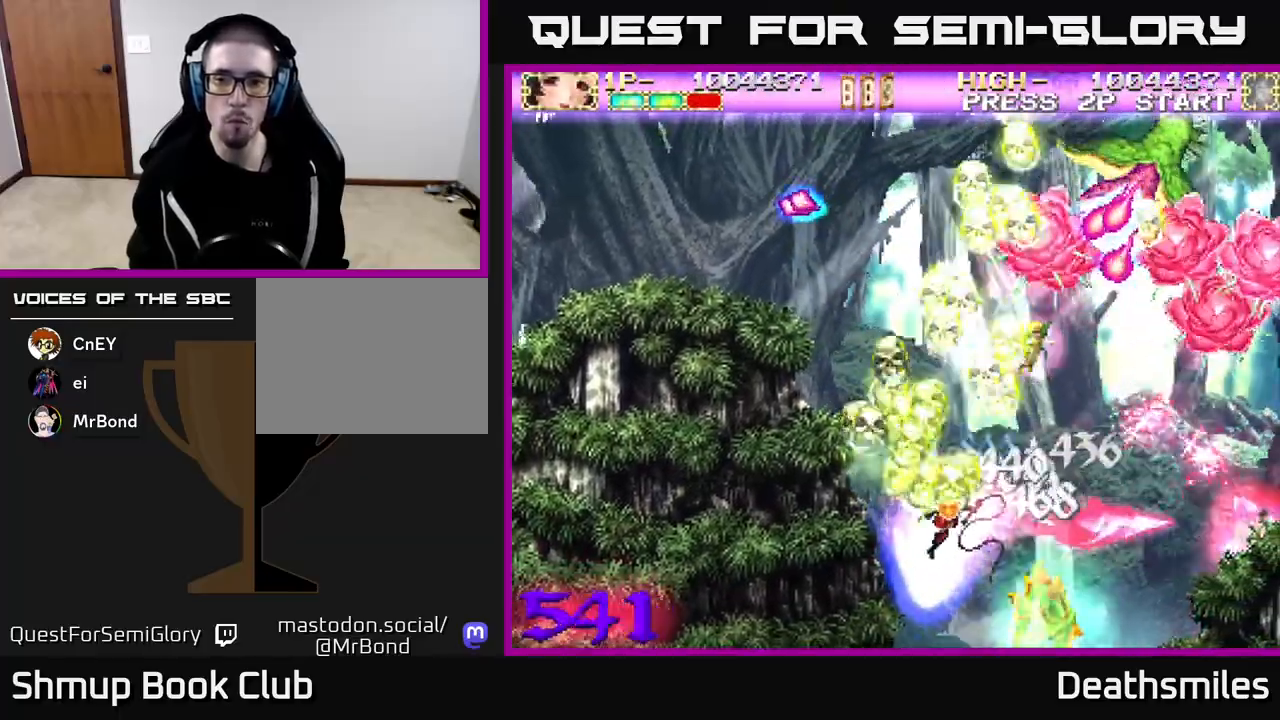
{"buttons": ["B", "DPAD_UP", "DPAD_RIGHT"], "events": [[67, "DPAD_LEFT", "down"], [367, "DPAD_LEFT", "up"], [433, "DPAD_RIGHT", "down"]]}
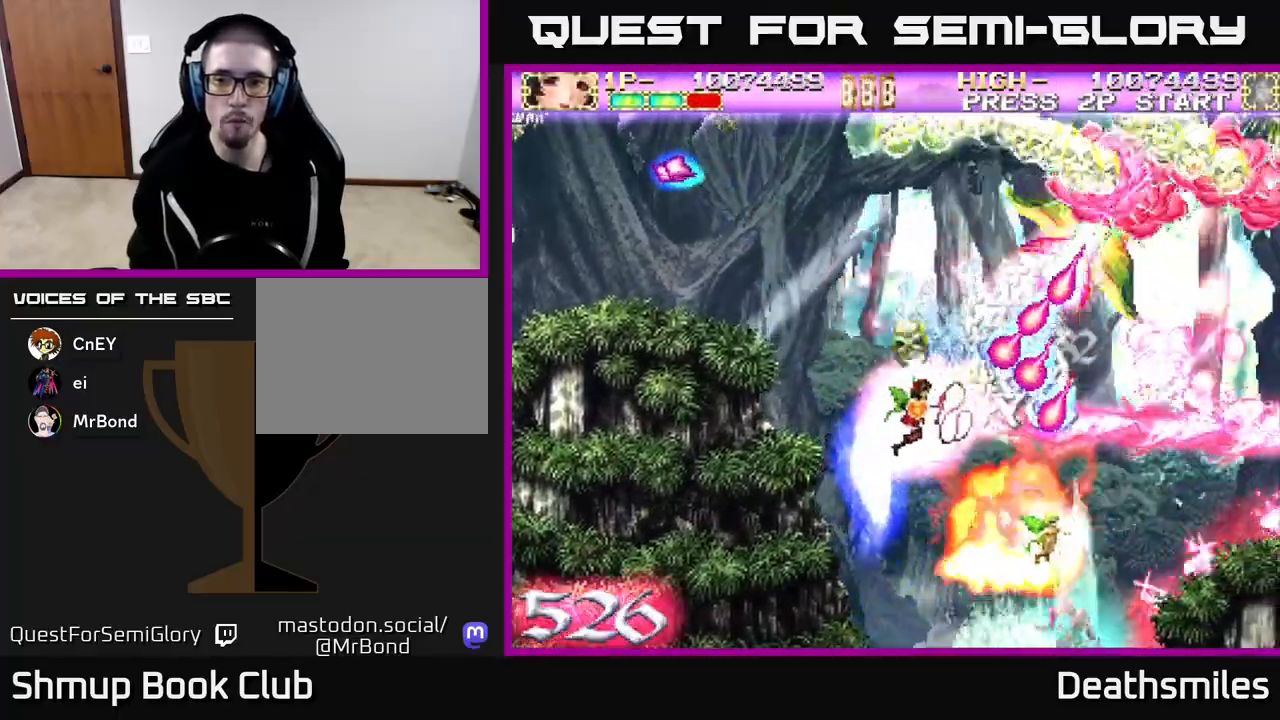
{"buttons": ["B", "DPAD_UP"], "events": [[67, "DPAD_RIGHT", "up"]]}
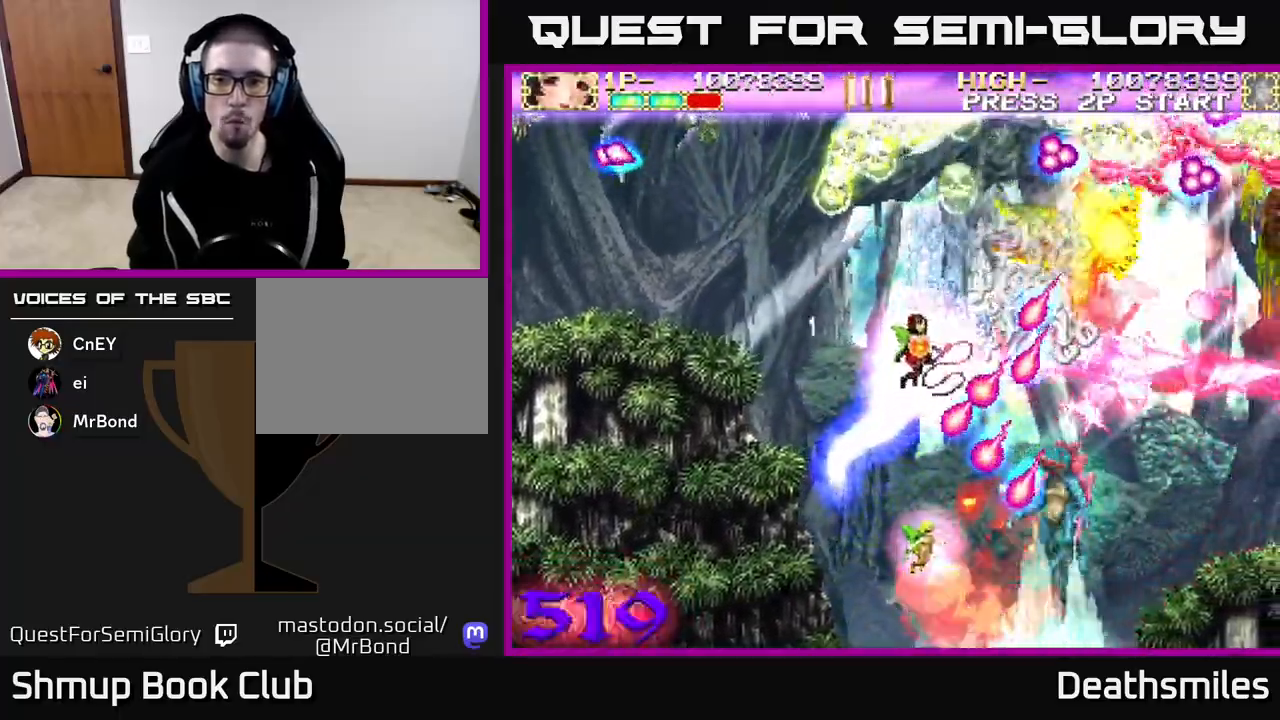
{"buttons": ["B", "DPAD_UP", "DPAD_LEFT"], "events": [[500, "DPAD_LEFT", "down"]]}
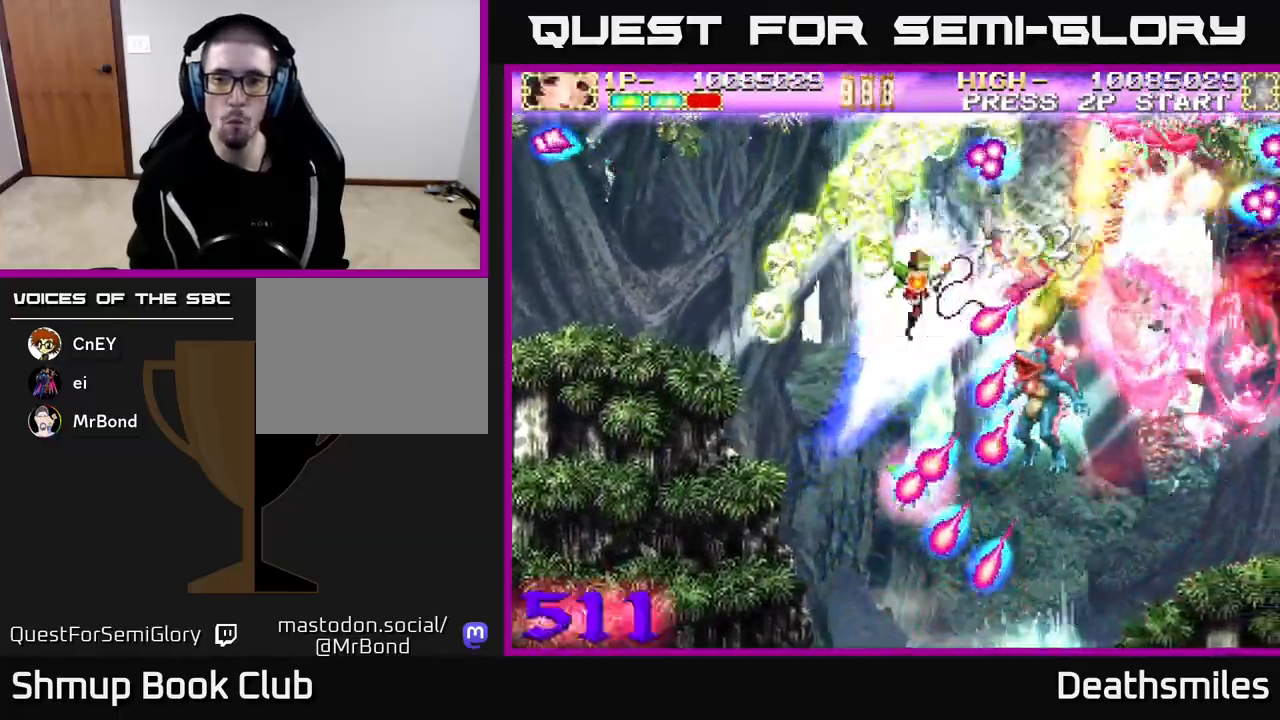
{"buttons": ["B", "DPAD_LEFT"], "events": [[67, "DPAD_UP", "up"], [183, "DPAD_DOWN", "down"], [217, "DPAD_LEFT", "up"], [333, "DPAD_LEFT", "down"], [350, "DPAD_DOWN", "up"]]}
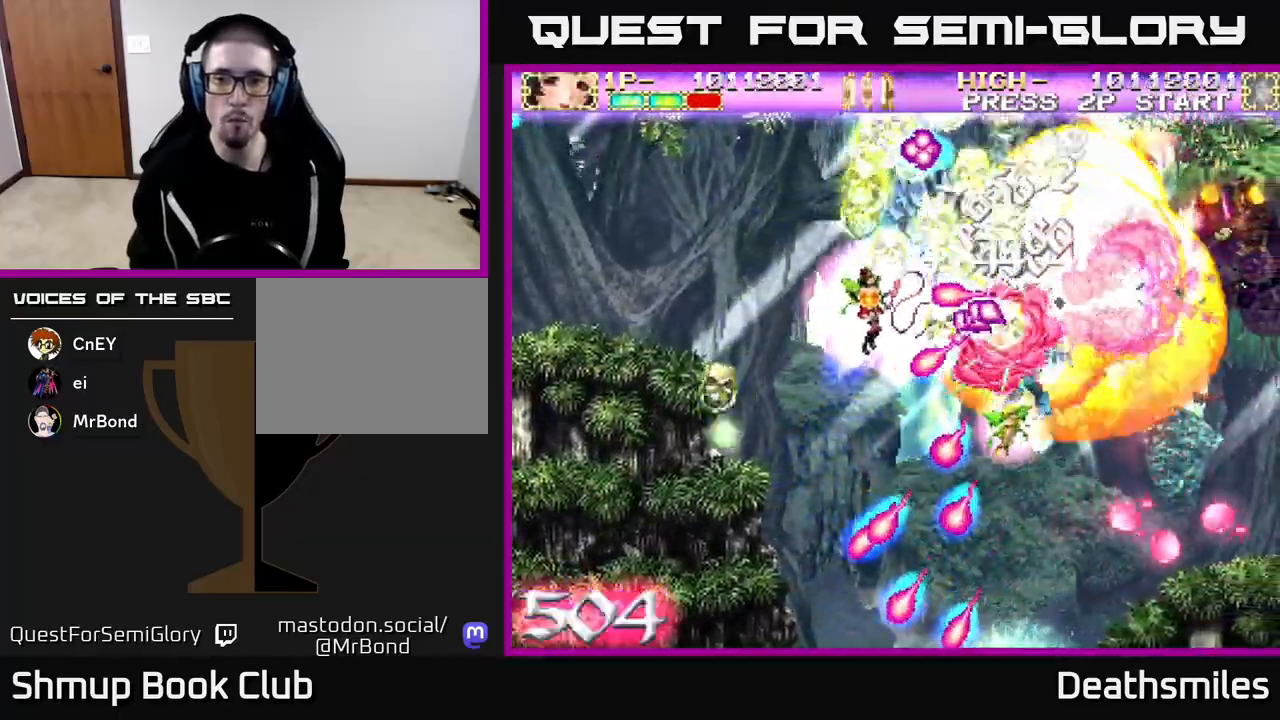
{"buttons": ["B", "DPAD_DOWN"], "events": [[450, "DPAD_DOWN", "down"], [483, "DPAD_LEFT", "up"]]}
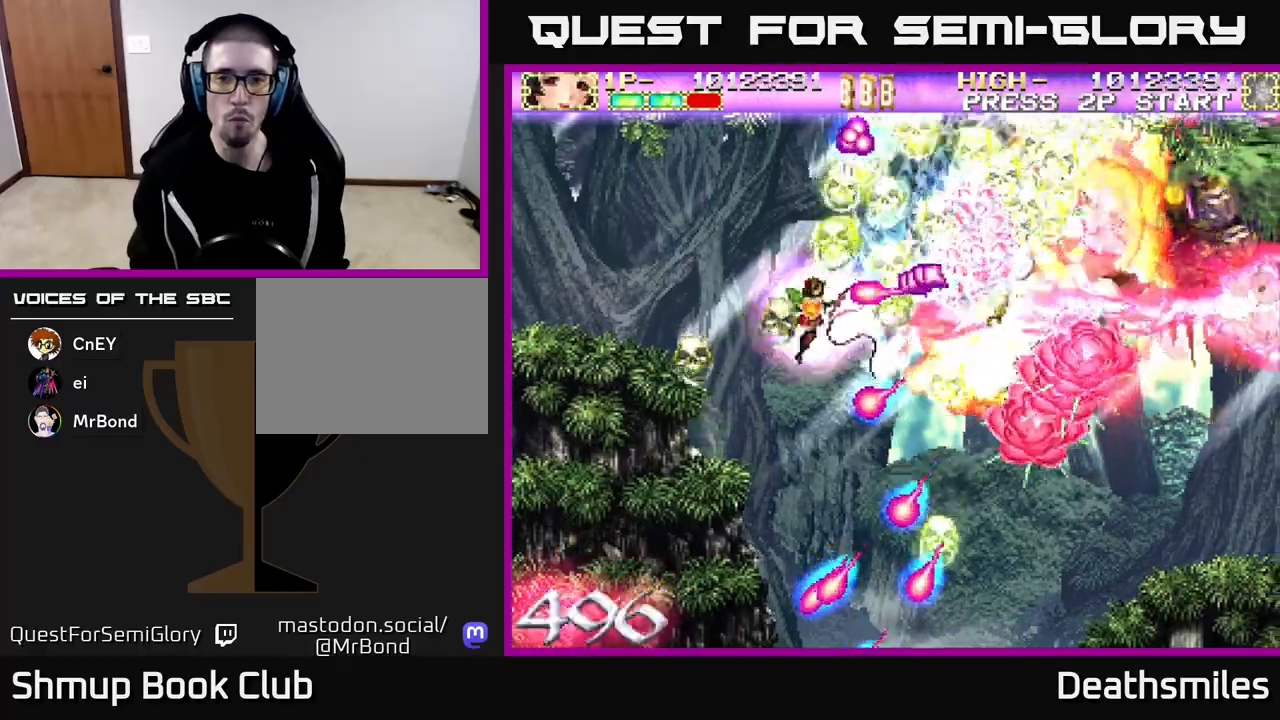
{"buttons": ["B", "DPAD_RIGHT"], "events": [[150, "DPAD_RIGHT", "down"], [283, "DPAD_DOWN", "up"]]}
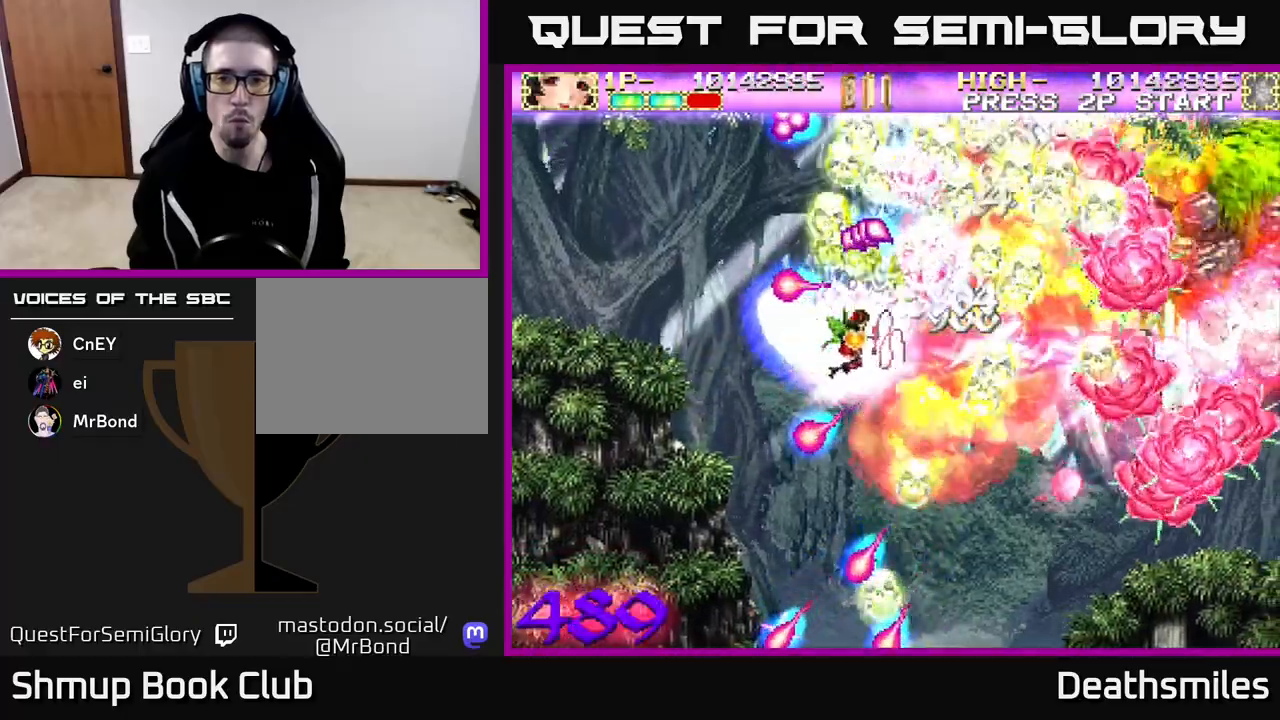
{"buttons": ["B", "DPAD_RIGHT"], "events": [[67, "DPAD_UP", "down"], [83, "DPAD_RIGHT", "up"], [217, "DPAD_RIGHT", "down"], [233, "DPAD_UP", "up"]]}
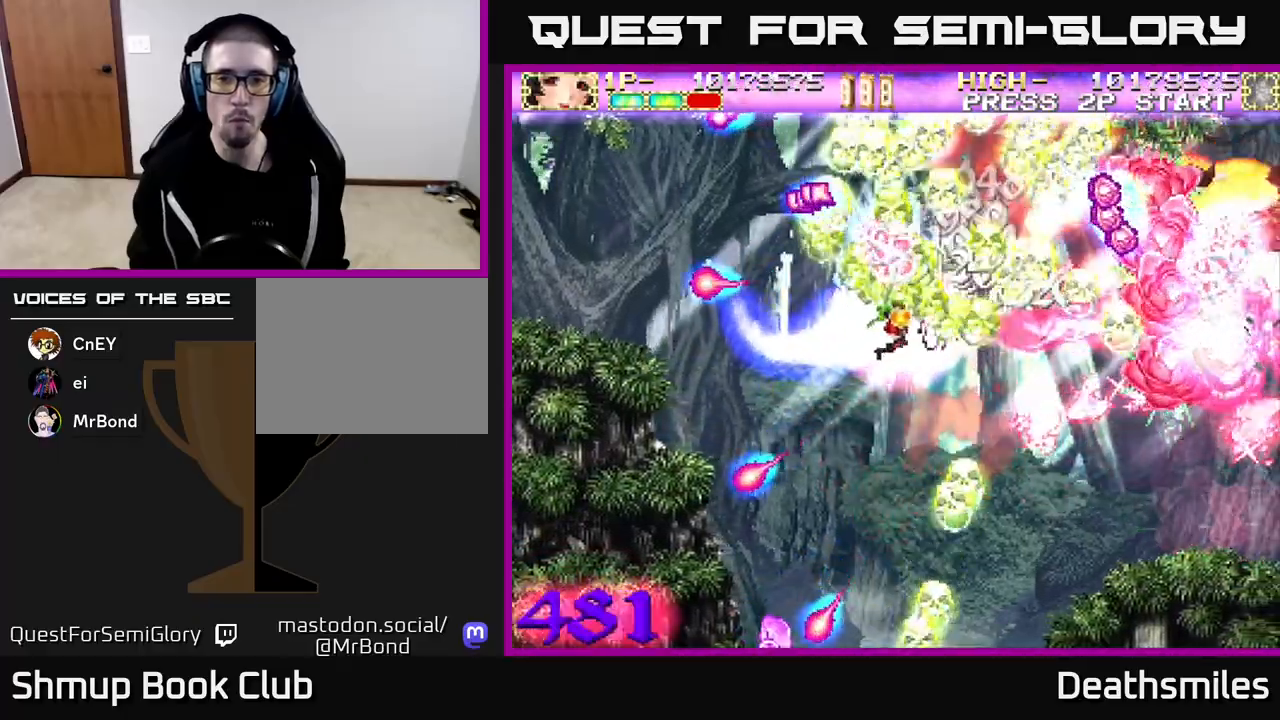
{"buttons": ["B", "DPAD_RIGHT"], "events": [[50, "DPAD_RIGHT", "up"], [100, "DPAD_UP", "down"], [117, "DPAD_LEFT", "down"], [200, "DPAD_UP", "up"], [233, "DPAD_LEFT", "up"], [250, "DPAD_DOWN", "down"], [267, "DPAD_RIGHT", "down"], [300, "DPAD_DOWN", "up"]]}
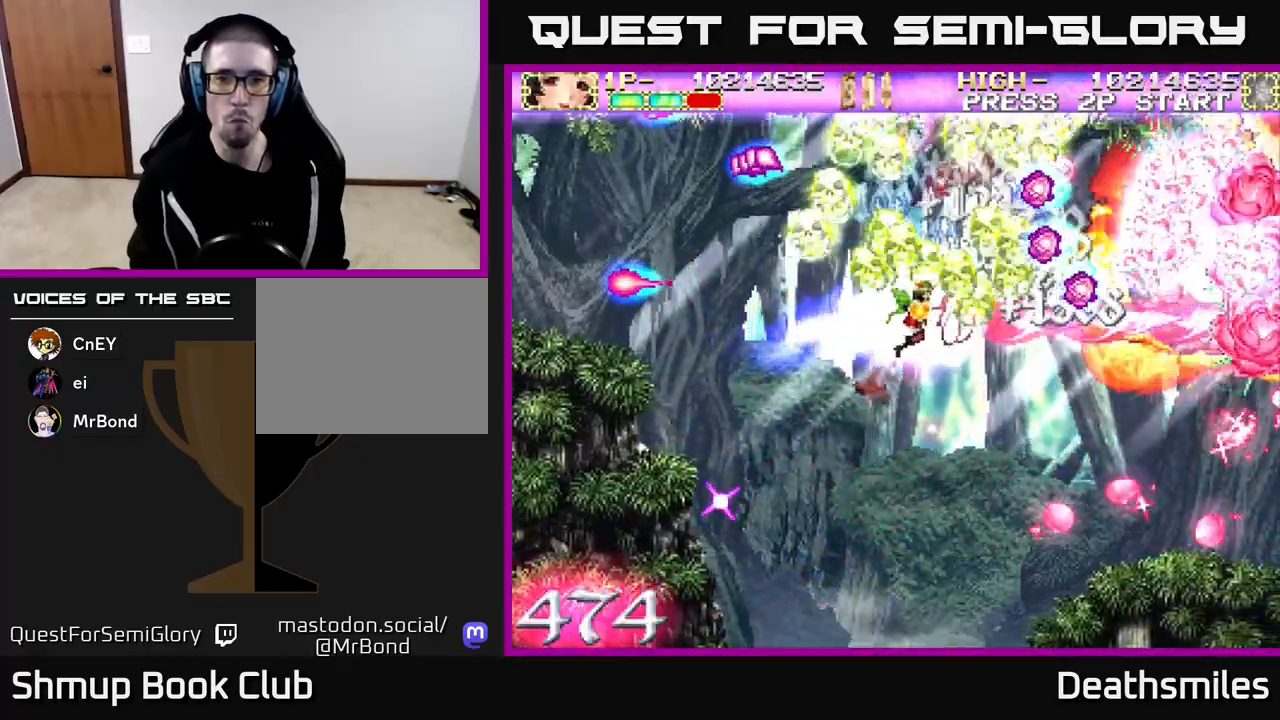
{"buttons": ["B", "DPAD_LEFT"], "events": [[83, "DPAD_RIGHT", "up"], [133, "DPAD_LEFT", "down"], [150, "DPAD_UP", "down"], [217, "DPAD_UP", "up"]]}
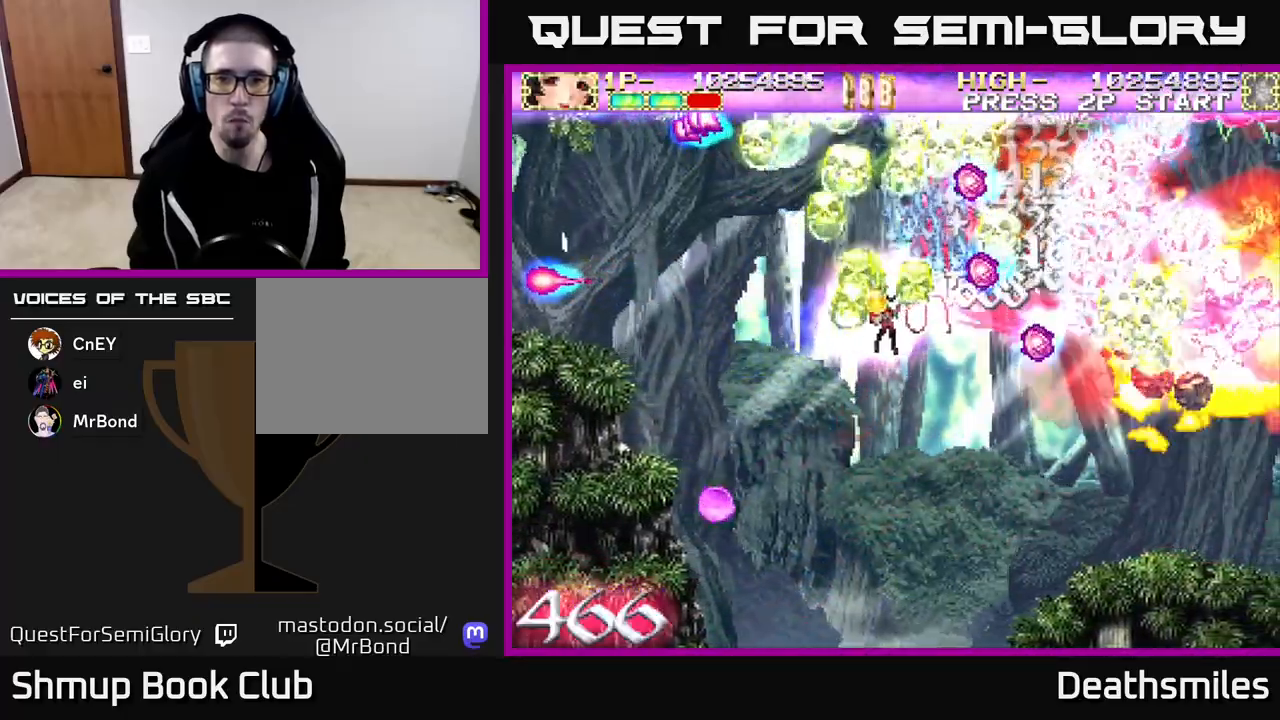
{"buttons": ["B", "DPAD_RIGHT"], "events": [[17, "DPAD_UP", "down"], [67, "DPAD_LEFT", "up"], [367, "DPAD_RIGHT", "down"], [433, "DPAD_UP", "up"]]}
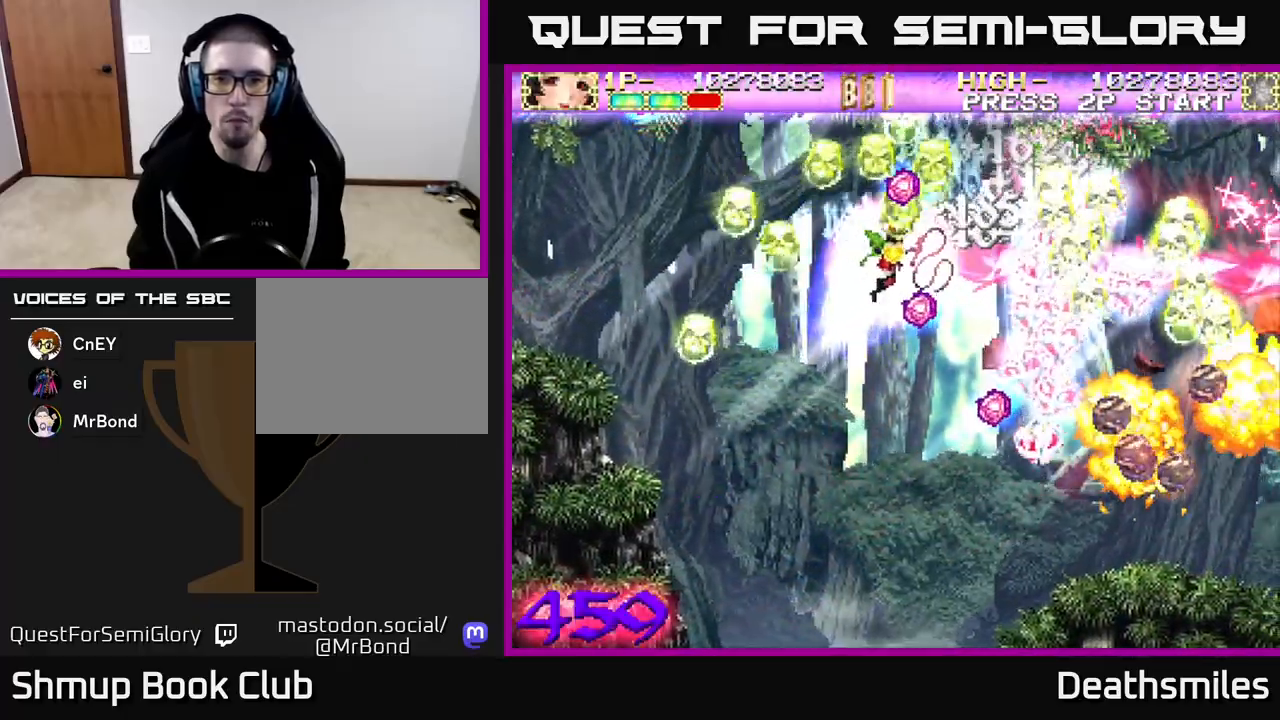
{"buttons": ["B", "DPAD_DOWN"], "events": [[267, "DPAD_DOWN", "down"], [483, "DPAD_RIGHT", "up"]]}
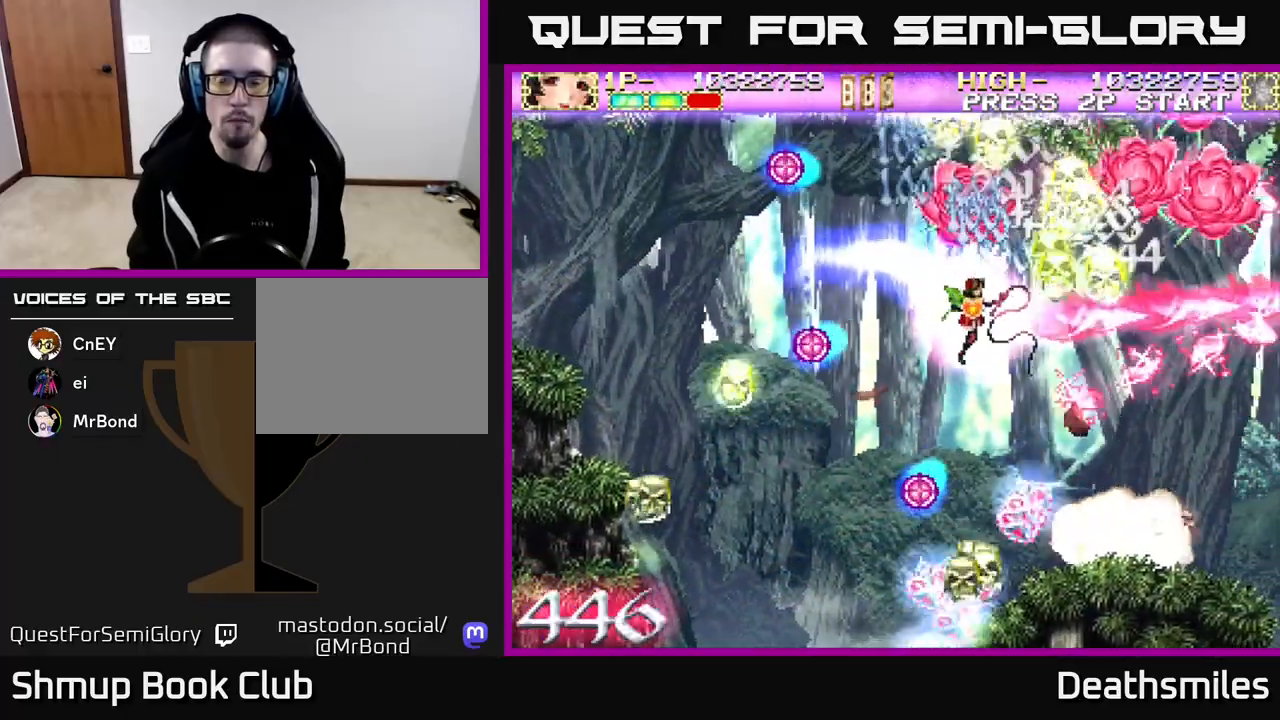
{"buttons": ["B", "DPAD_DOWN"], "events": [[233, "DPAD_LEFT", "down"], [400, "DPAD_LEFT", "up"]]}
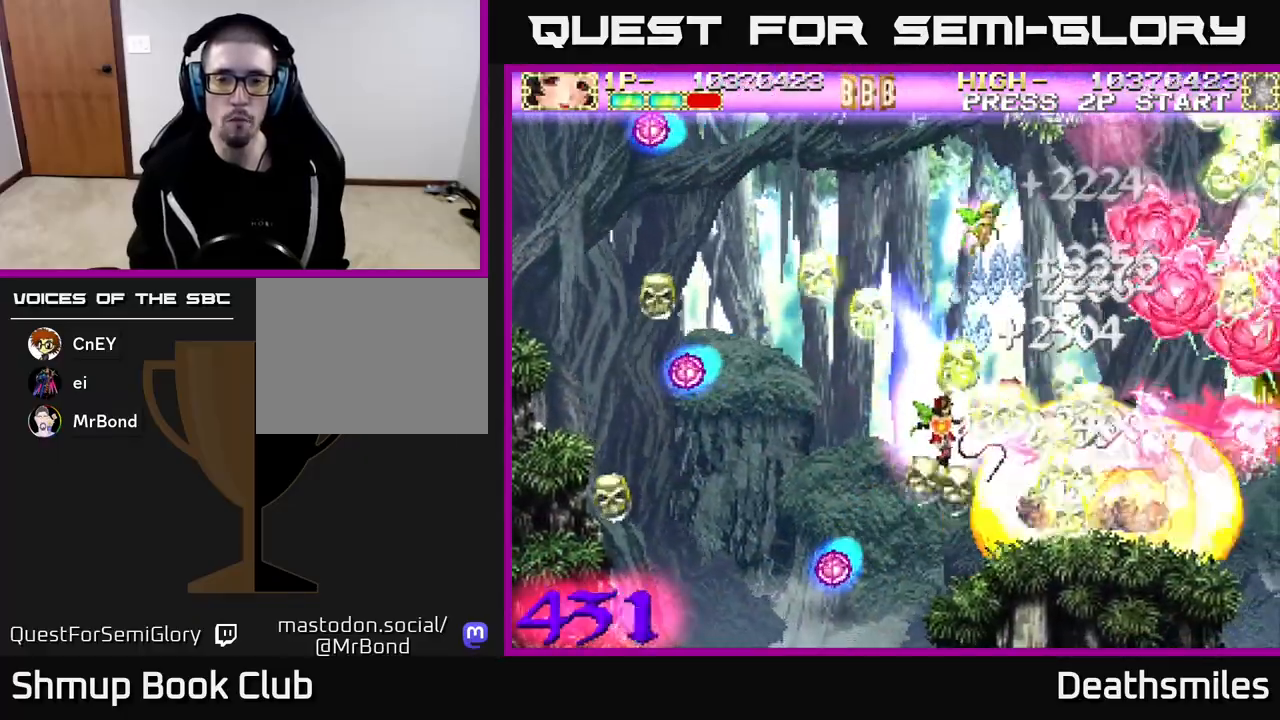
{"buttons": ["B", "DPAD_RIGHT"], "events": [[83, "DPAD_LEFT", "down"], [267, "DPAD_DOWN", "up"], [267, "DPAD_LEFT", "up"], [300, "DPAD_UP", "down"], [400, "DPAD_RIGHT", "down"], [417, "DPAD_UP", "up"]]}